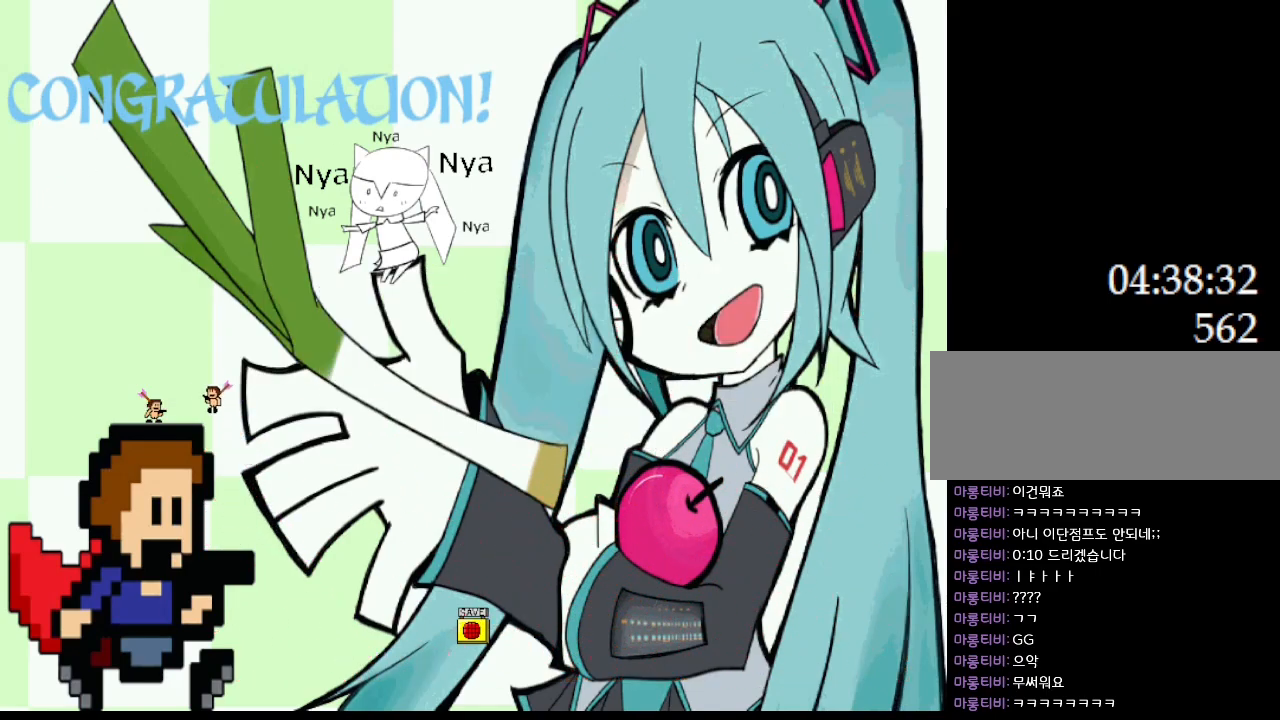
Gameplay with keyboard; each line is a JSON object with the keys held at the frame after it. "events" lists presses ("down") and releases ("up") of "down", "left", "r", "right", "up" and "z" between this image and that frame as [ms after this image, input, new state], when the widget could be followed in between. No other keys are recorded. Mouse input is not recorded. Not read: other_keys.
{"keys": [], "events": [[400, "left", "up"]]}
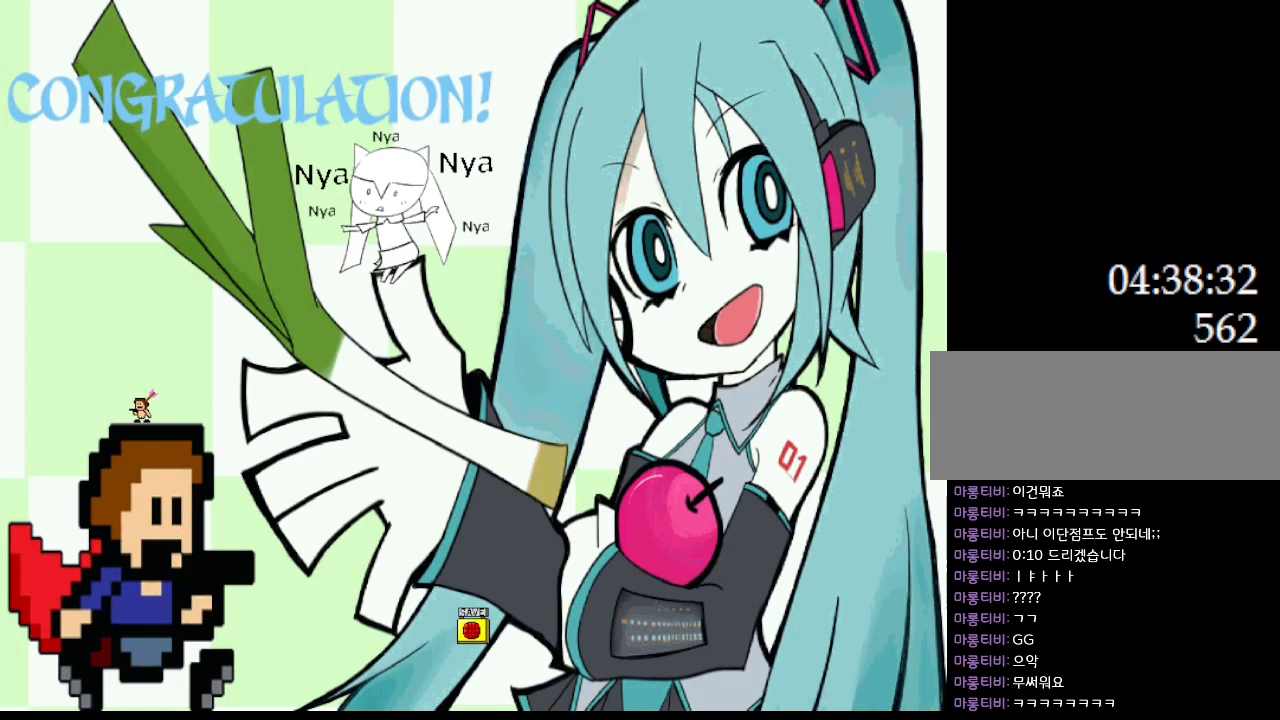
{"keys": ["left"], "events": [[500, "left", "down"]]}
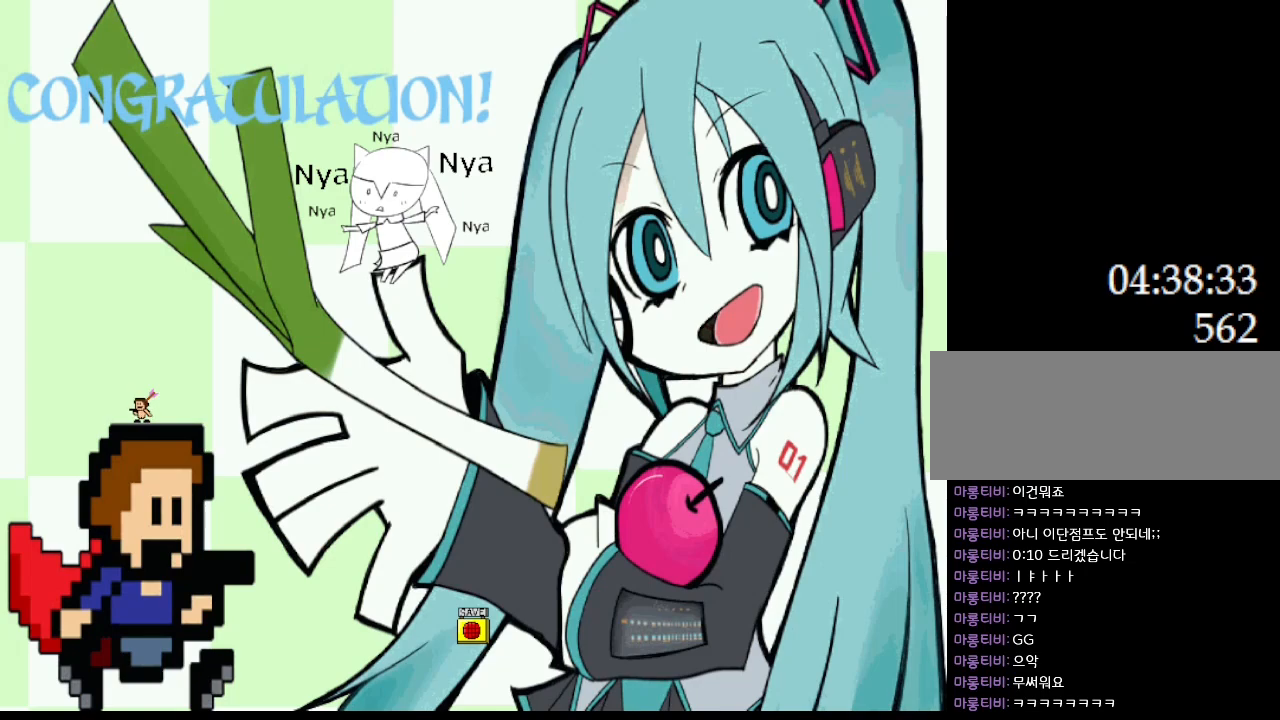
{"keys": ["left"], "events": []}
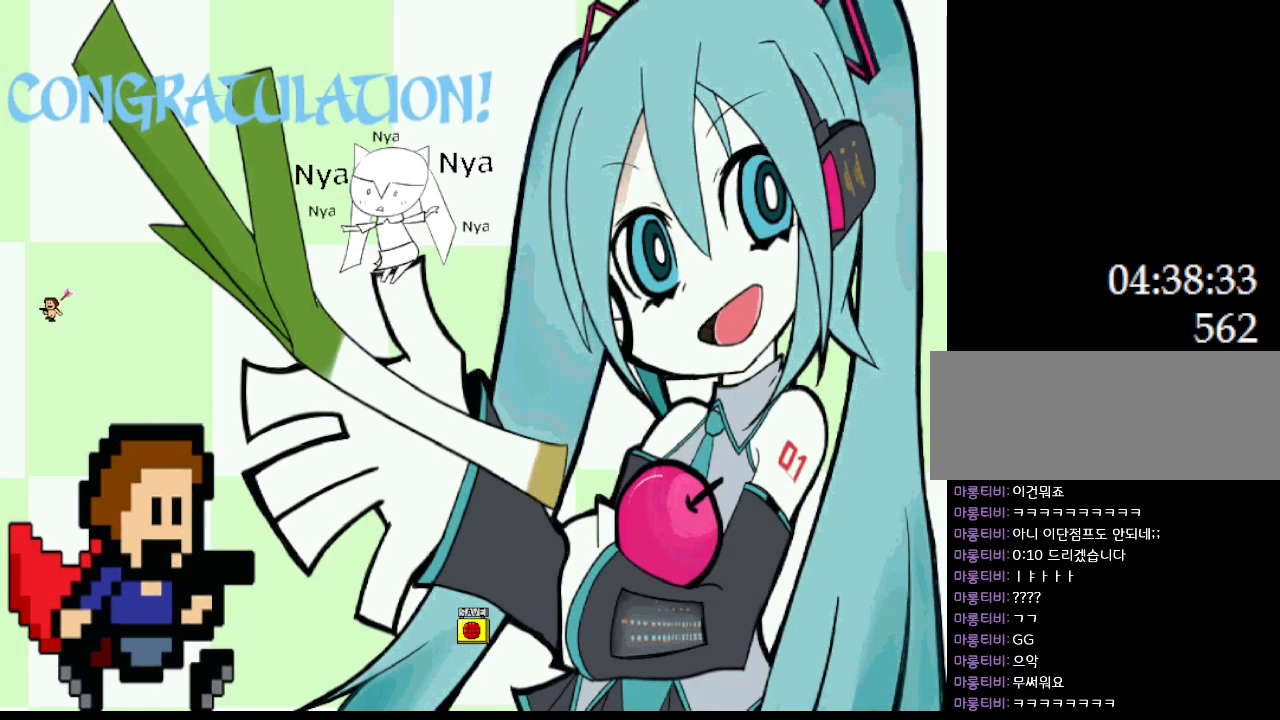
{"keys": ["left"], "events": []}
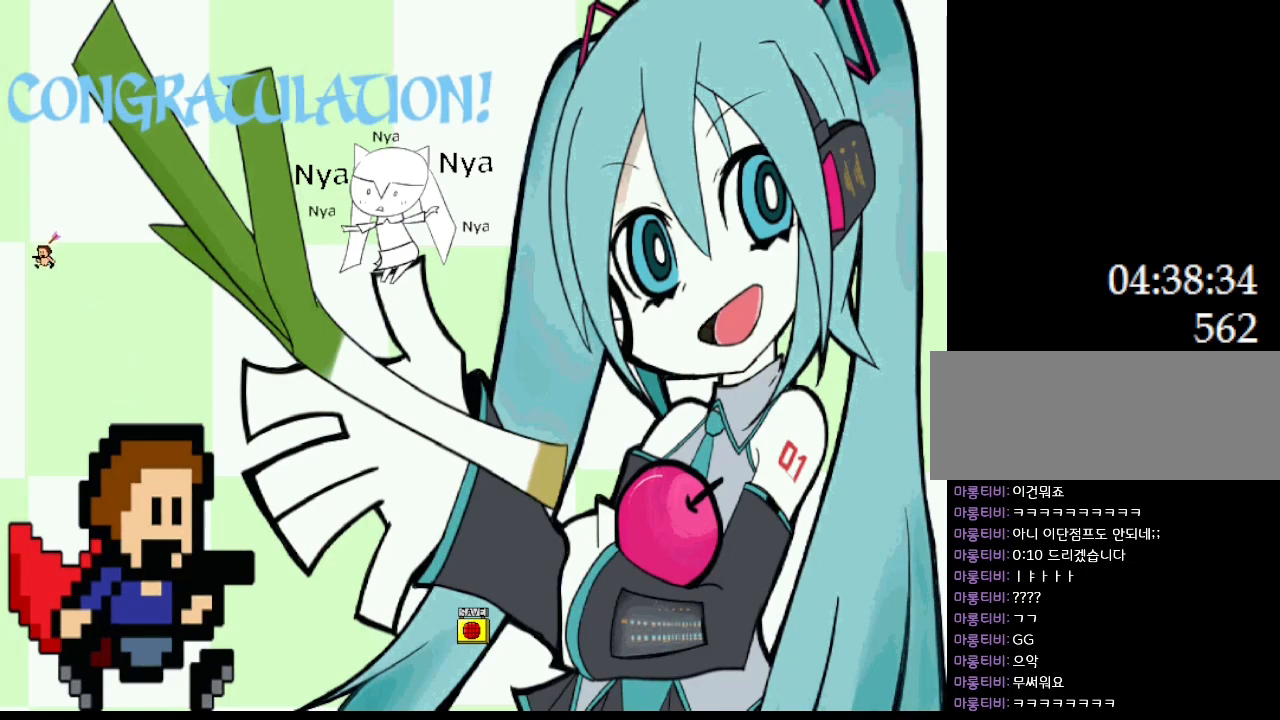
{"keys": ["left"], "events": []}
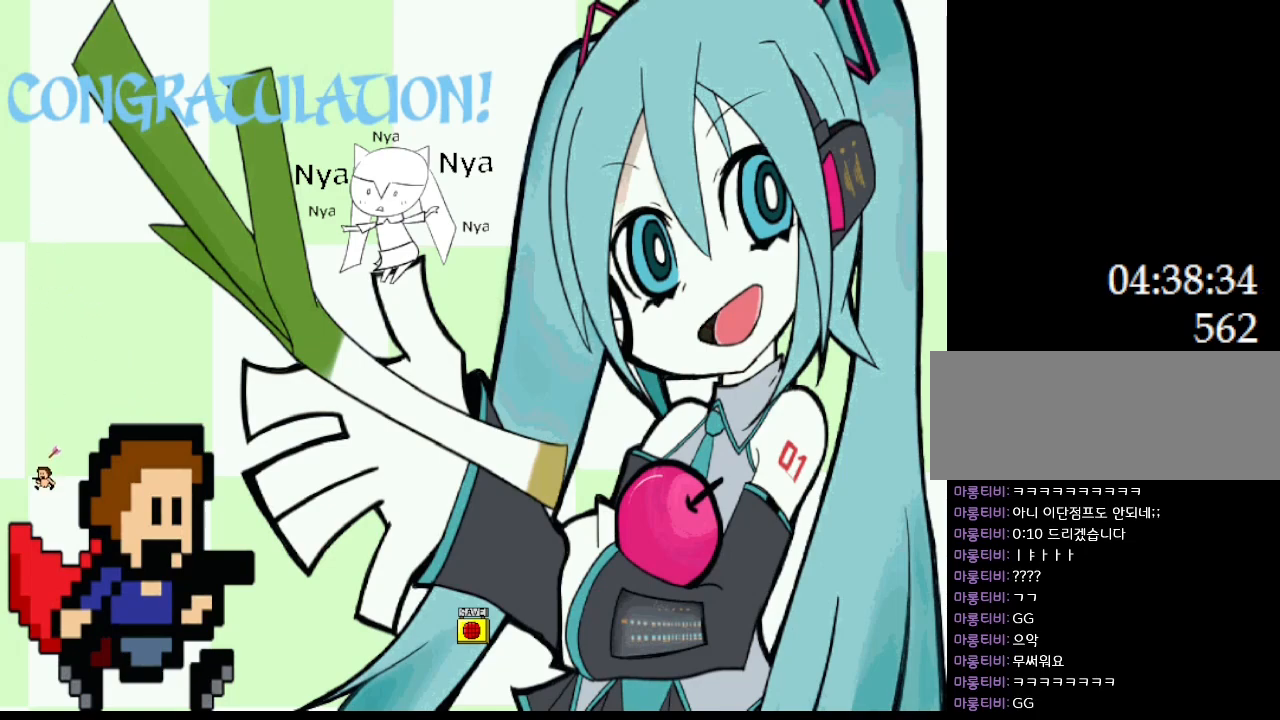
{"keys": ["right"], "events": [[267, "right", "down"], [283, "left", "up"]]}
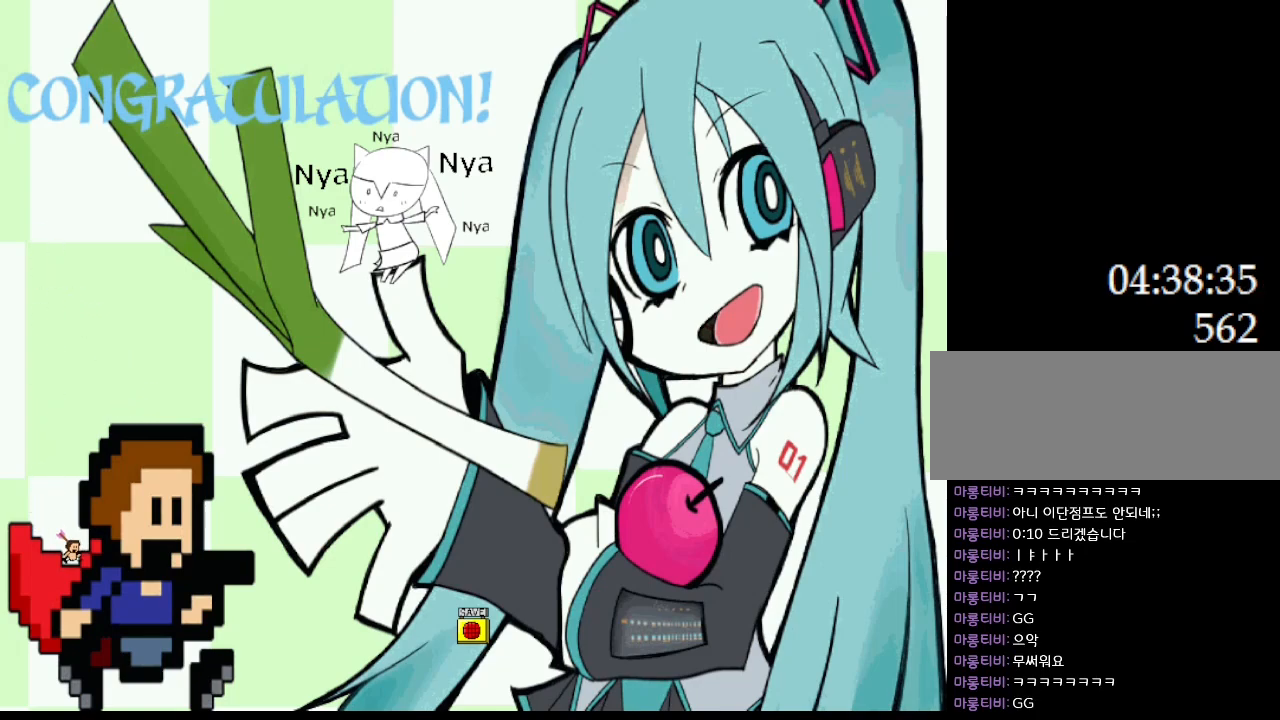
{"keys": ["left"], "events": [[367, "left", "down"], [417, "right", "up"]]}
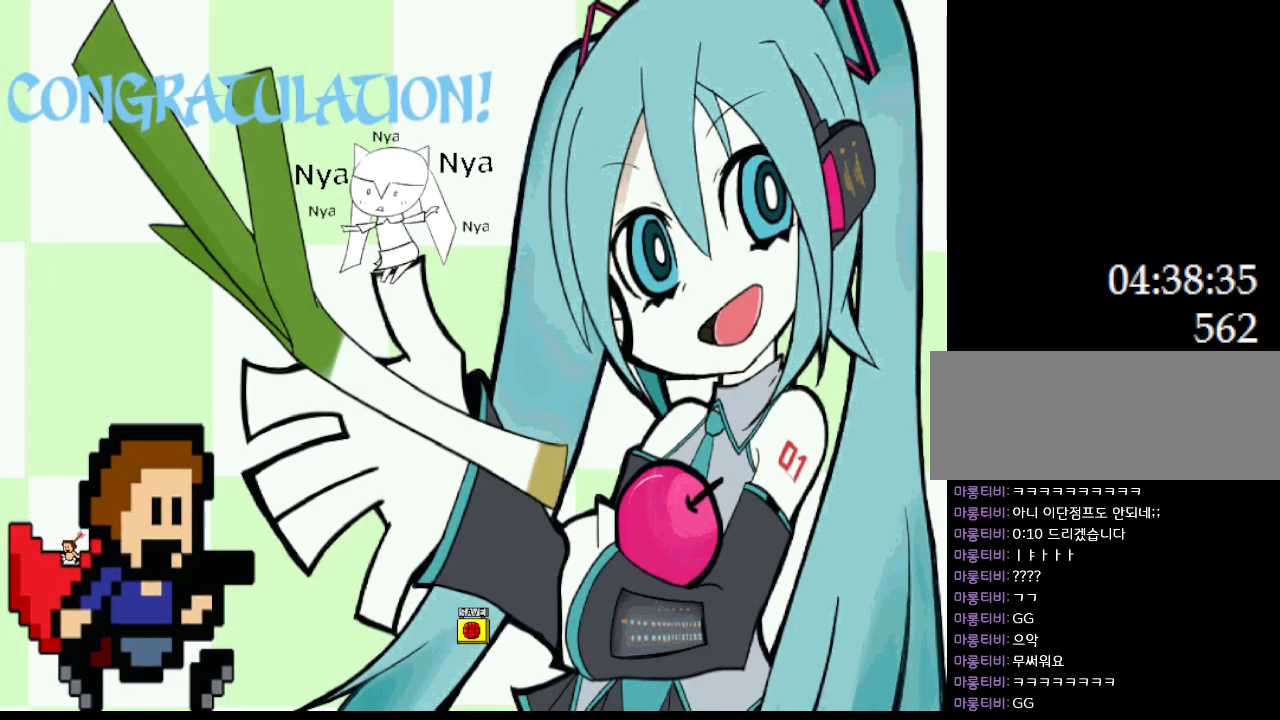
{"keys": [], "events": [[67, "left", "up"]]}
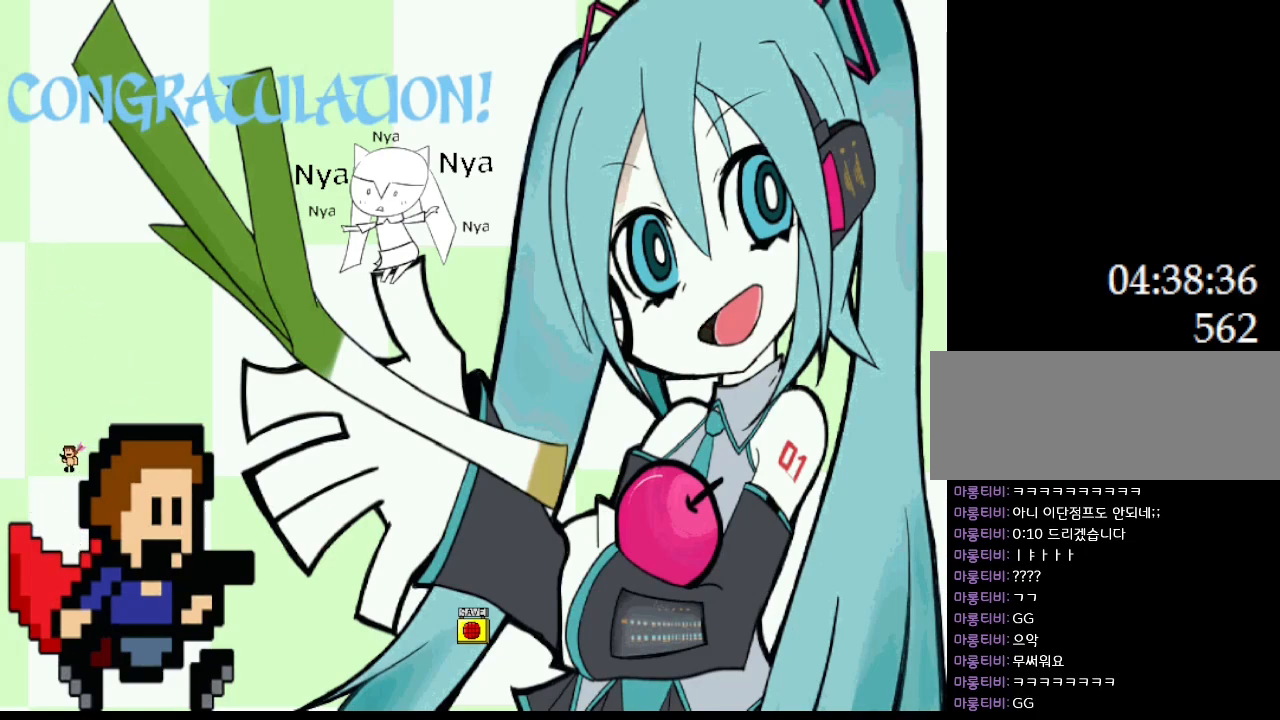
{"keys": ["right"], "events": [[17, "right", "down"]]}
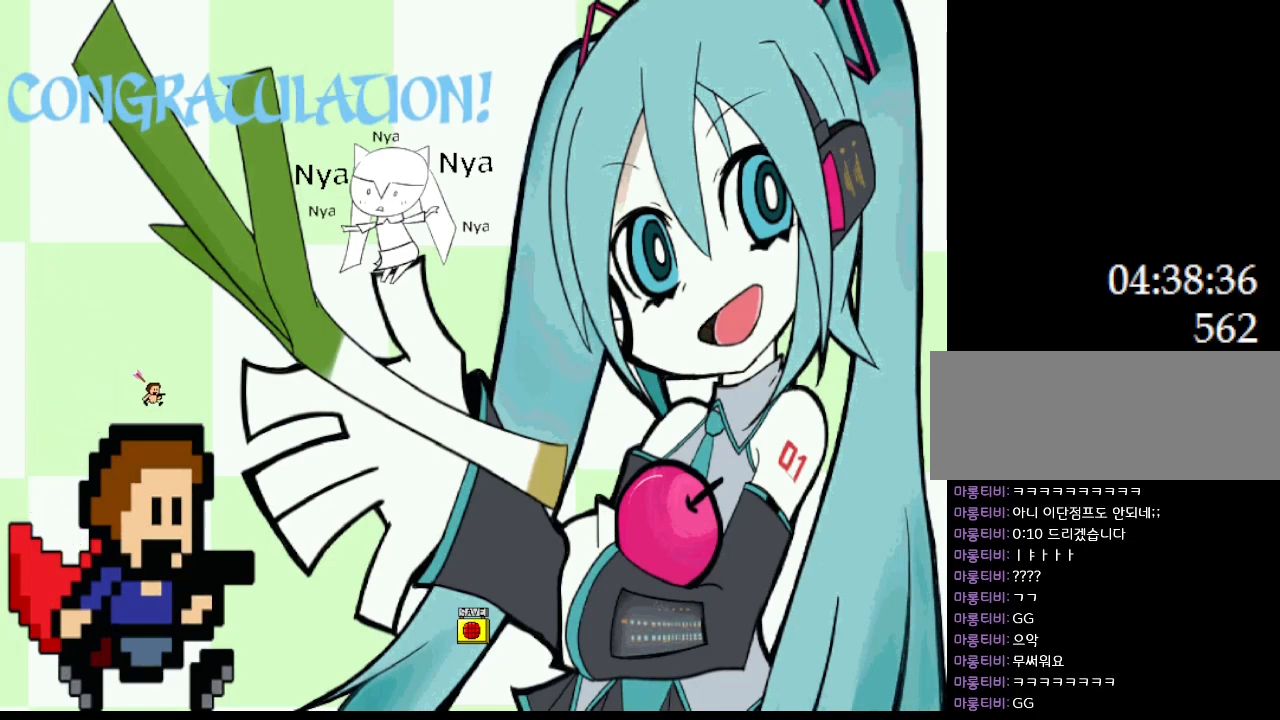
{"keys": ["right"], "events": [[183, "right", "up"], [267, "right", "down"]]}
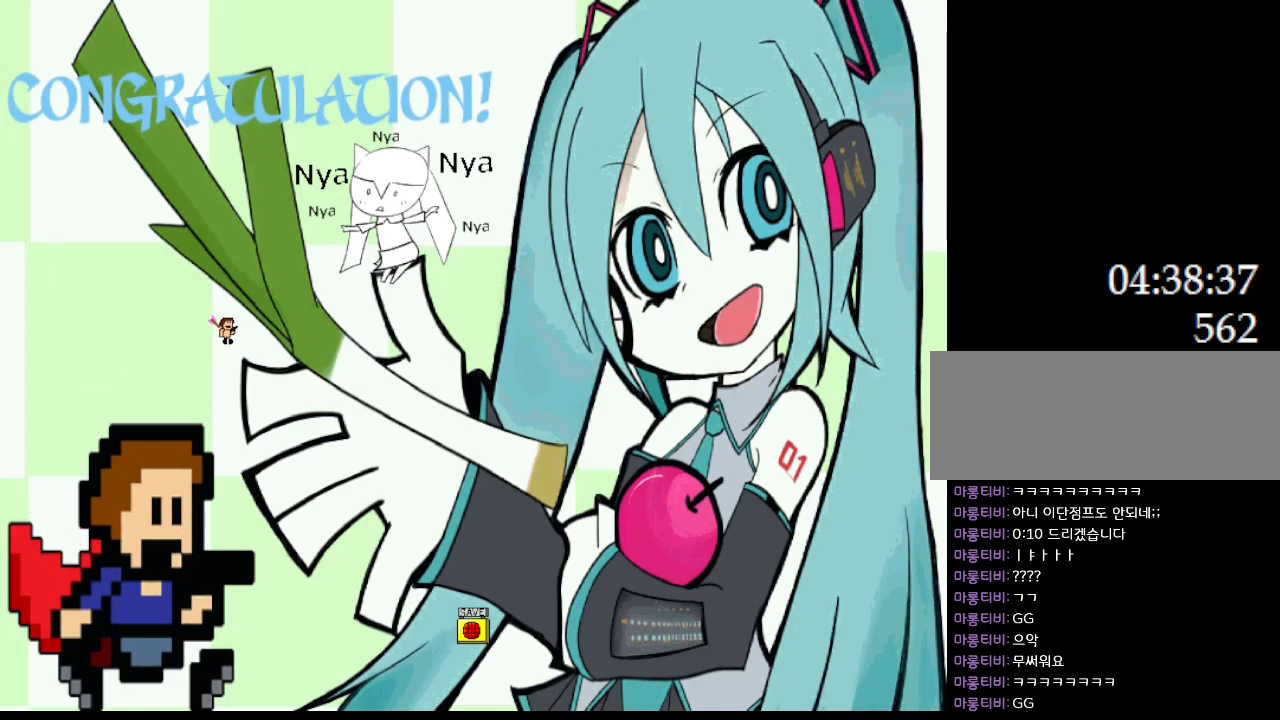
{"keys": ["right"], "events": []}
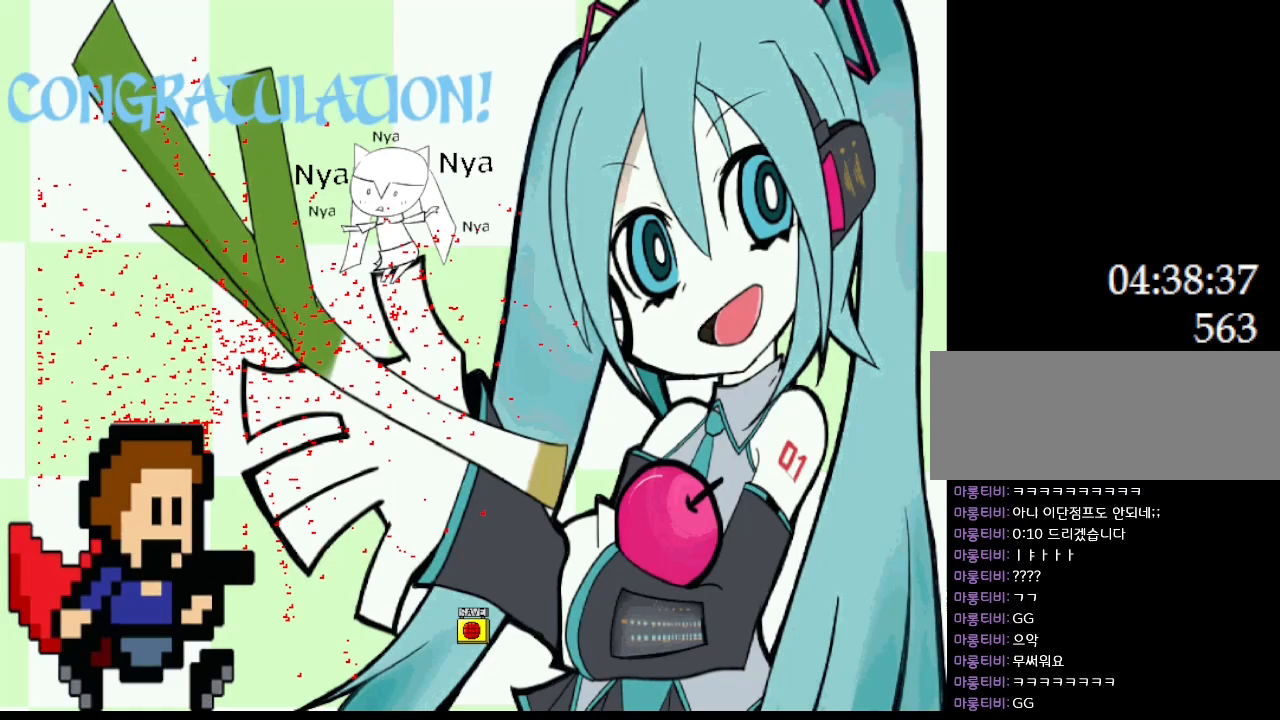
{"keys": [], "events": [[367, "right", "up"]]}
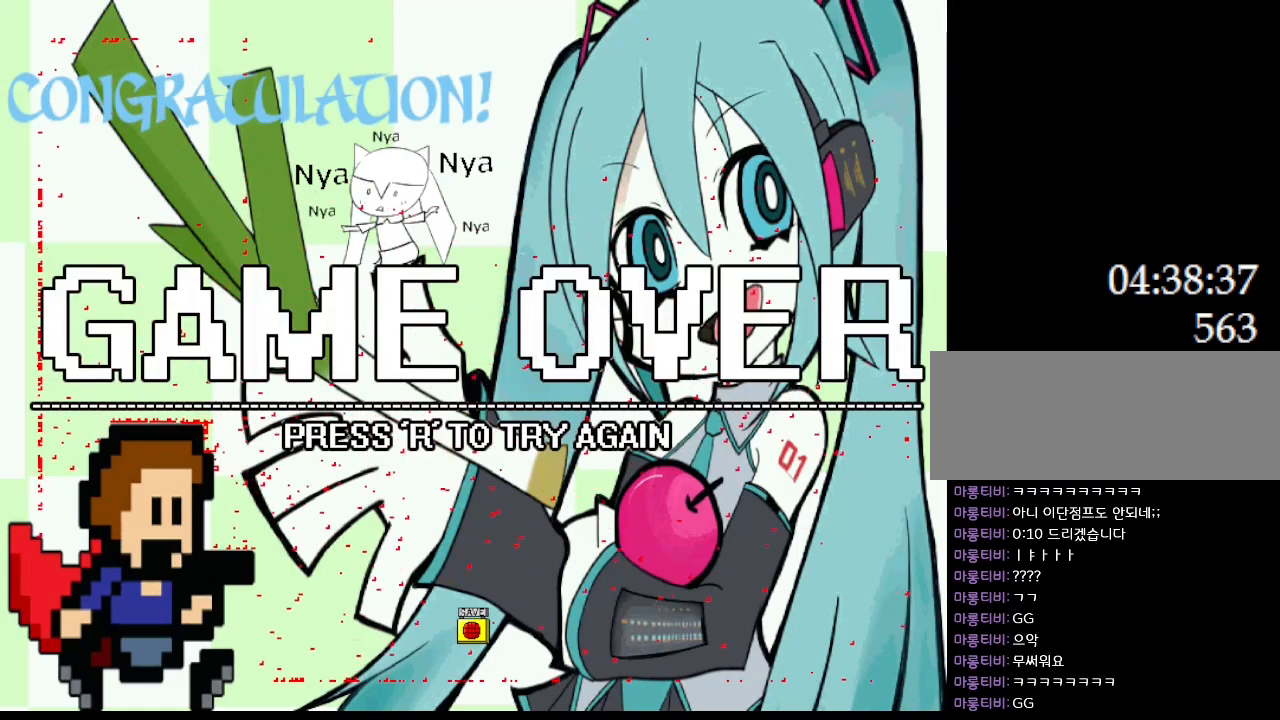
{"keys": ["left"], "events": [[233, "right", "down"], [317, "right", "up"], [400, "left", "down"]]}
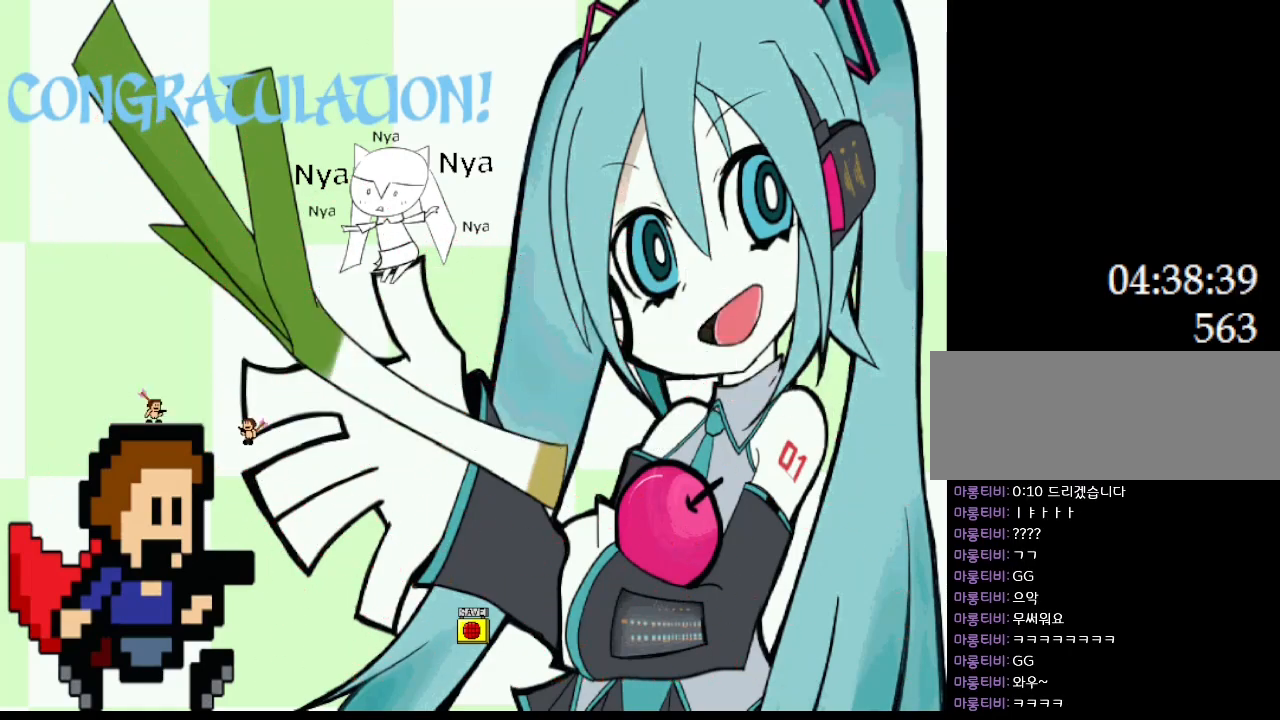
{"keys": ["left"], "events": []}
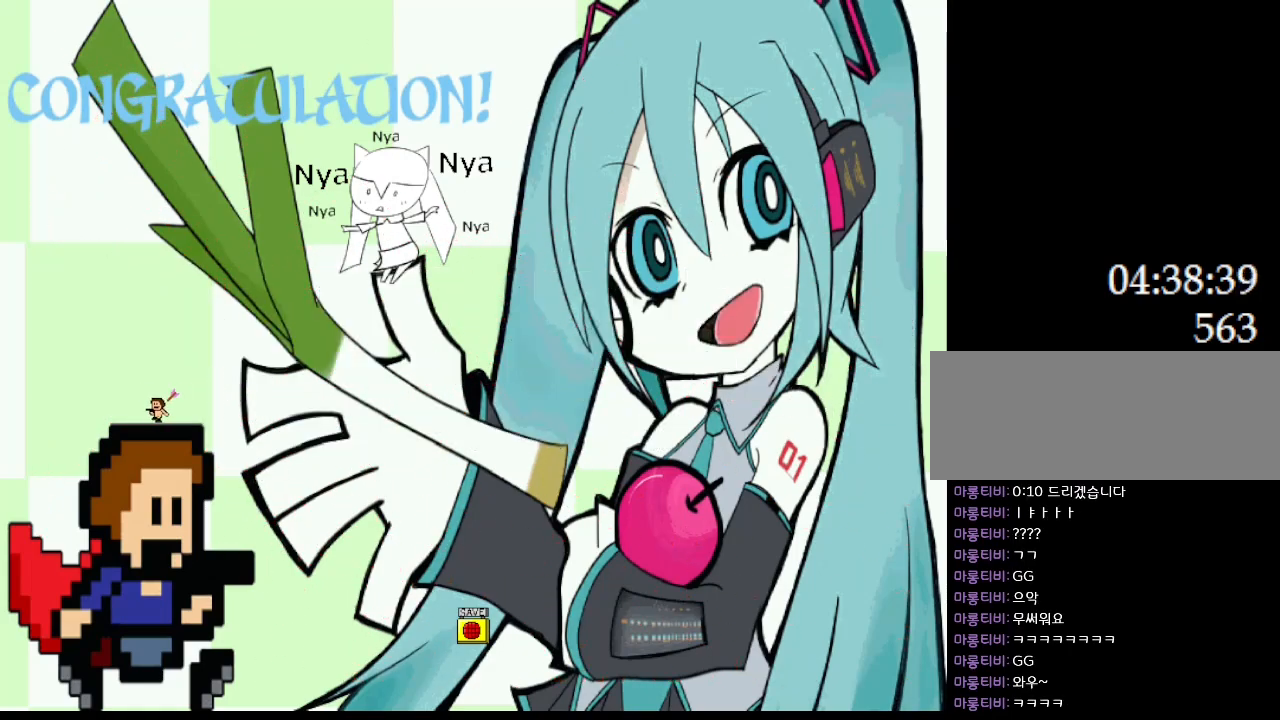
{"keys": ["right"], "events": [[50, "right", "down"], [67, "left", "up"], [167, "right", "up"], [400, "right", "down"]]}
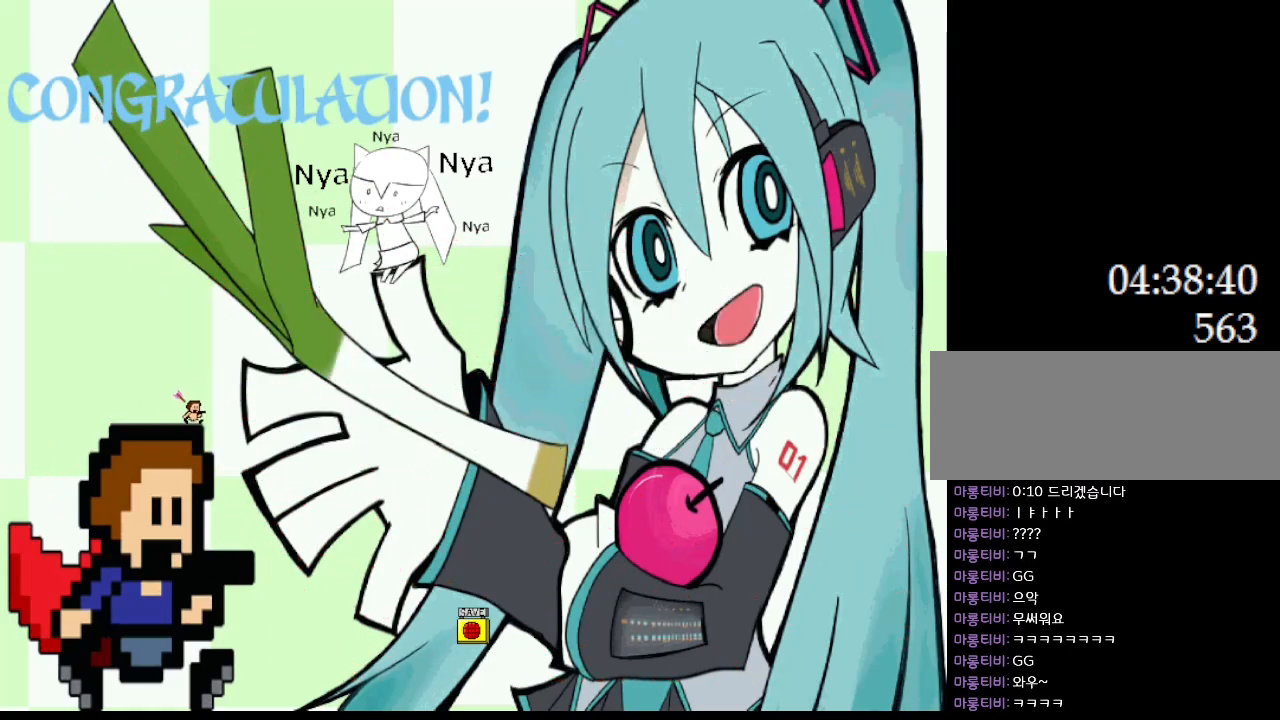
{"keys": ["right"], "events": []}
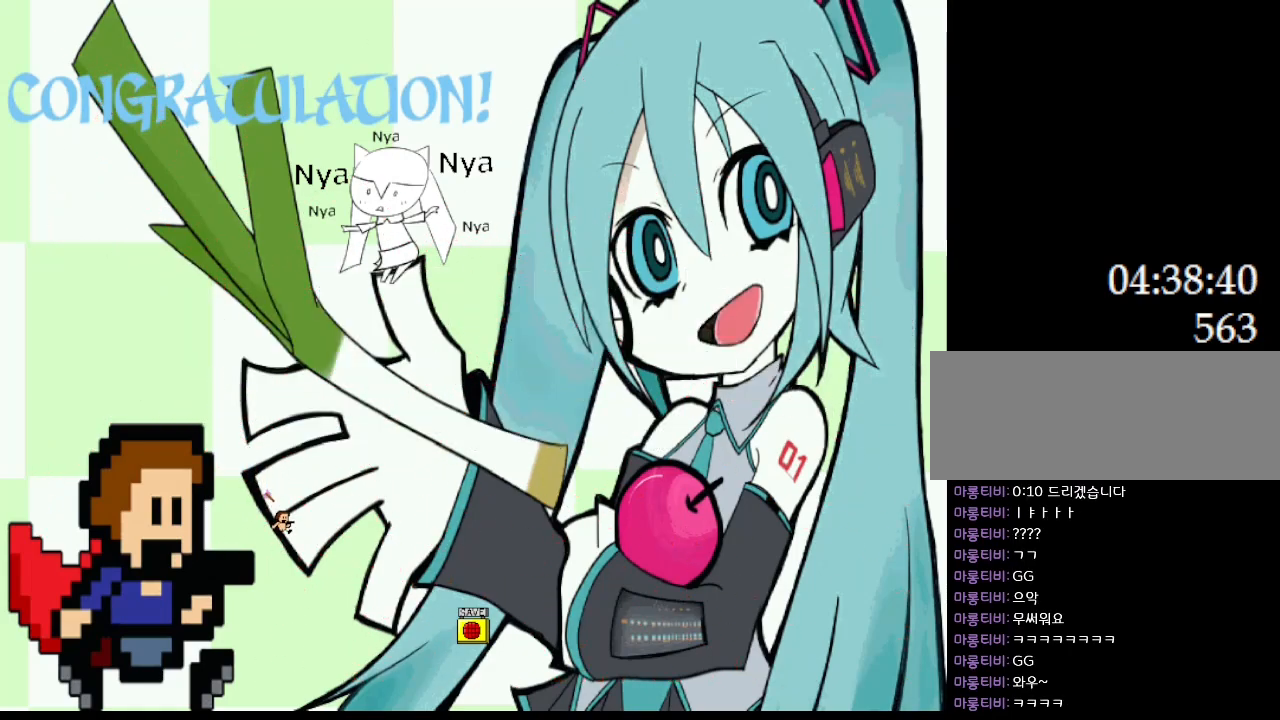
{"keys": ["right"], "events": []}
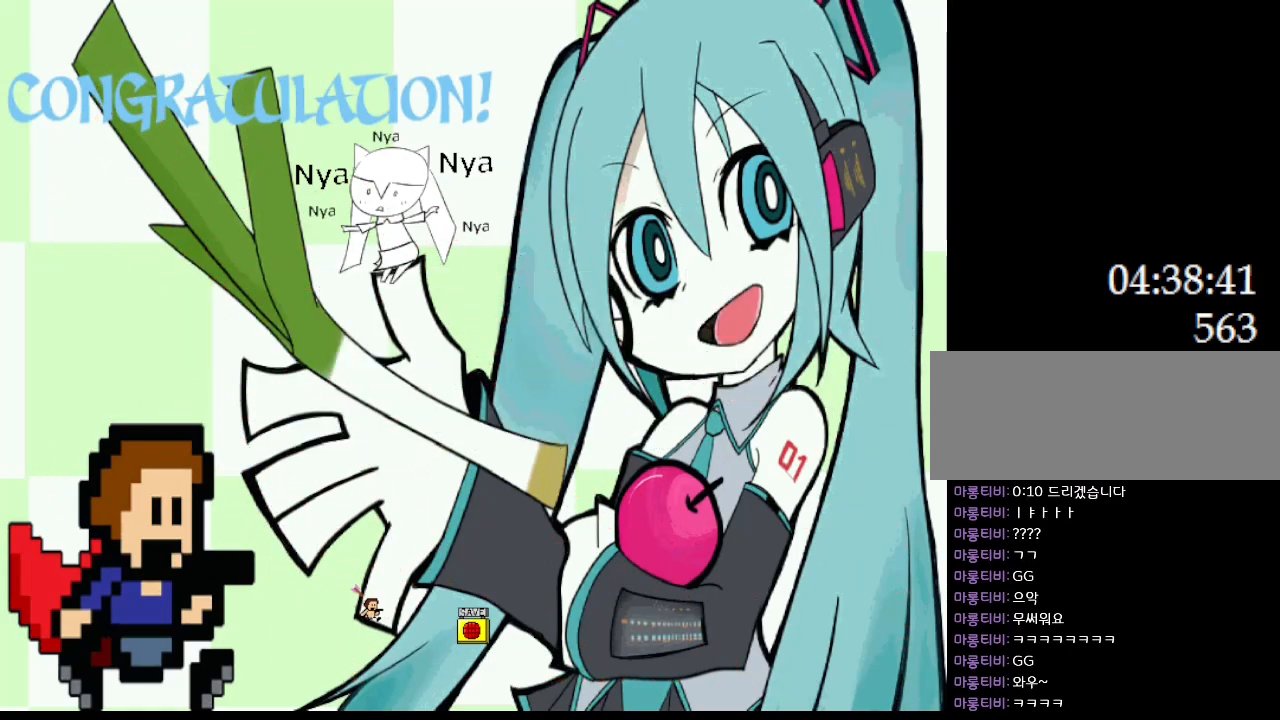
{"keys": [], "events": [[450, "right", "up"]]}
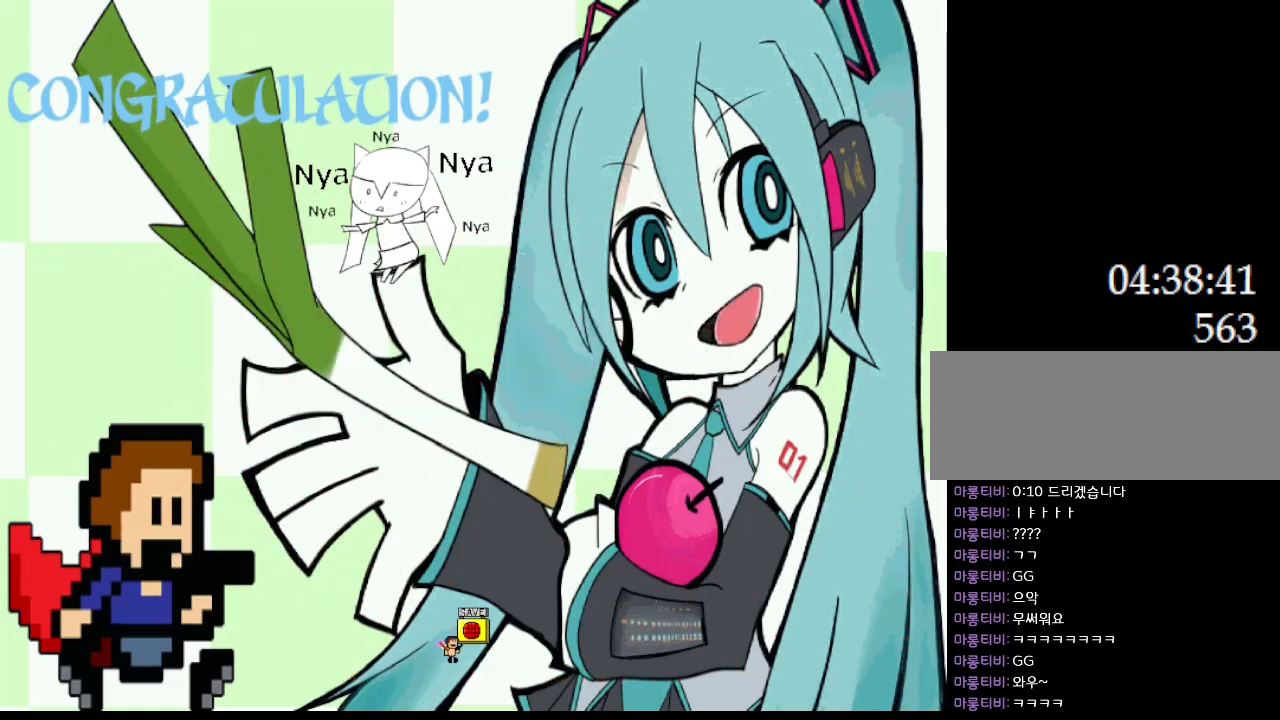
{"keys": [], "events": [[150, "right", "down"], [167, "z", "down"], [200, "right", "up"], [300, "z", "up"], [350, "z", "down"], [483, "z", "up"]]}
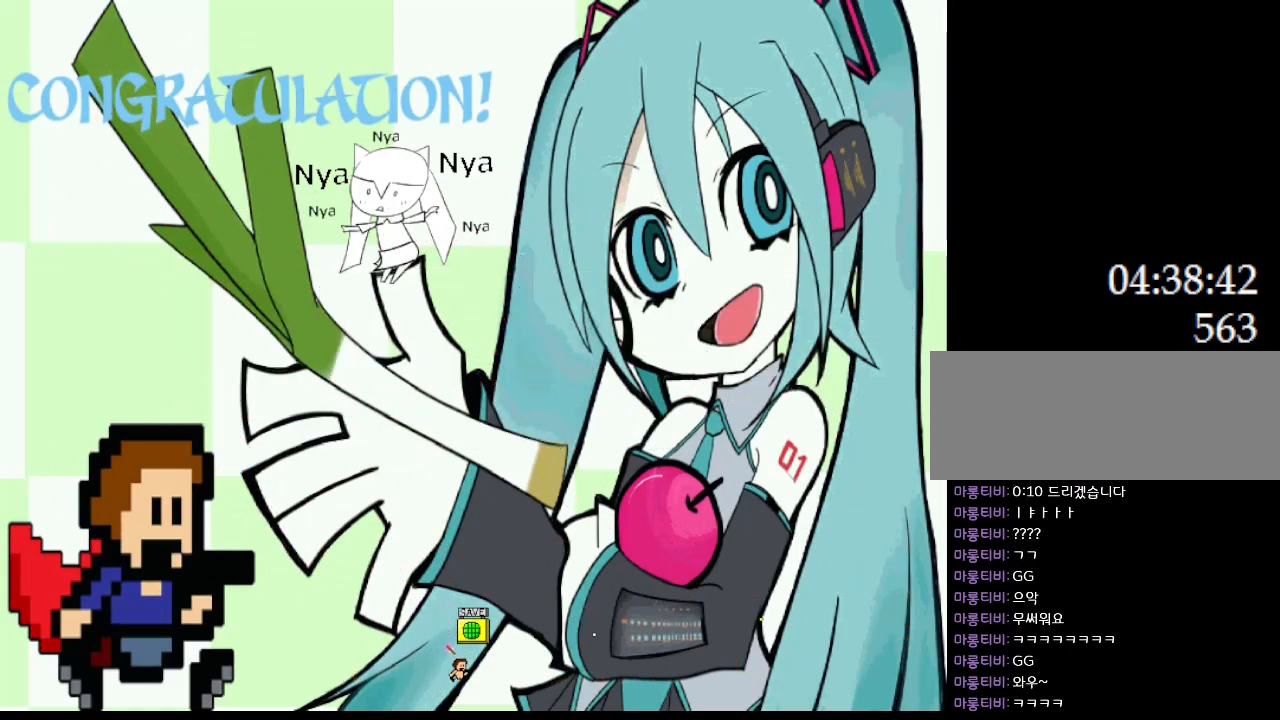
{"keys": ["left"], "events": [[167, "right", "down"], [417, "right", "up"], [467, "left", "down"]]}
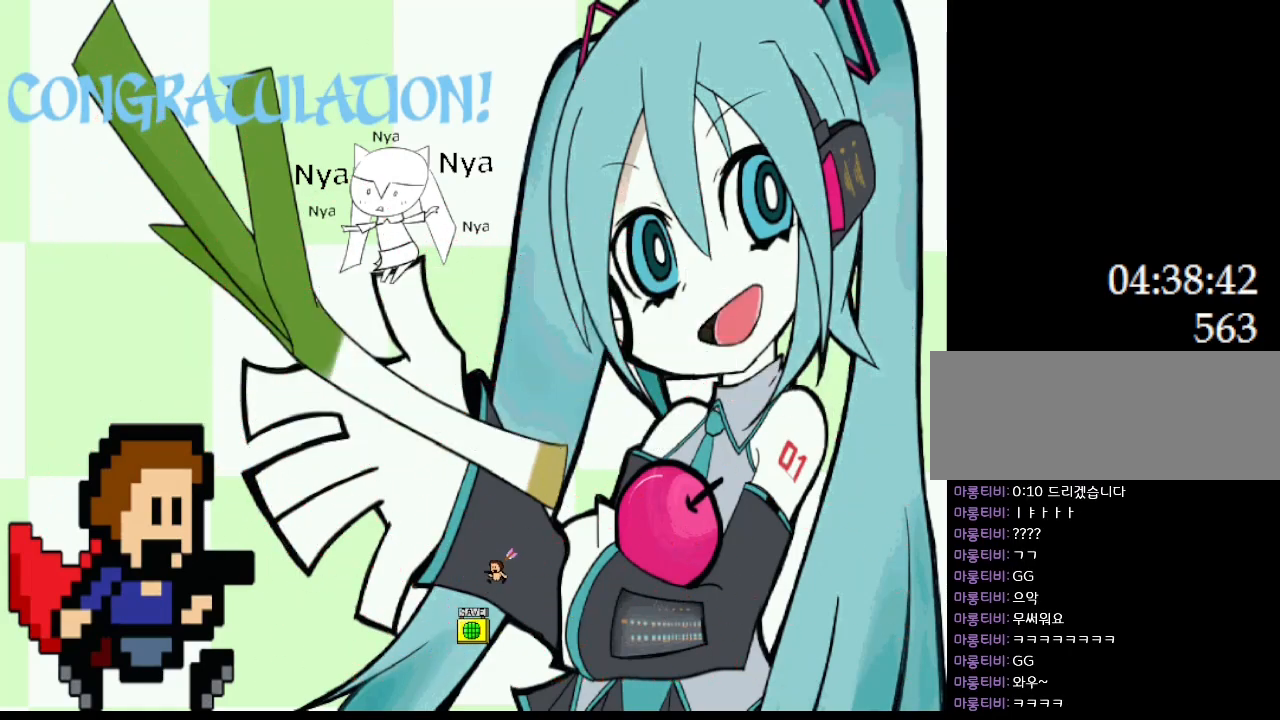
{"keys": ["right"], "events": [[350, "right", "down"], [367, "left", "up"]]}
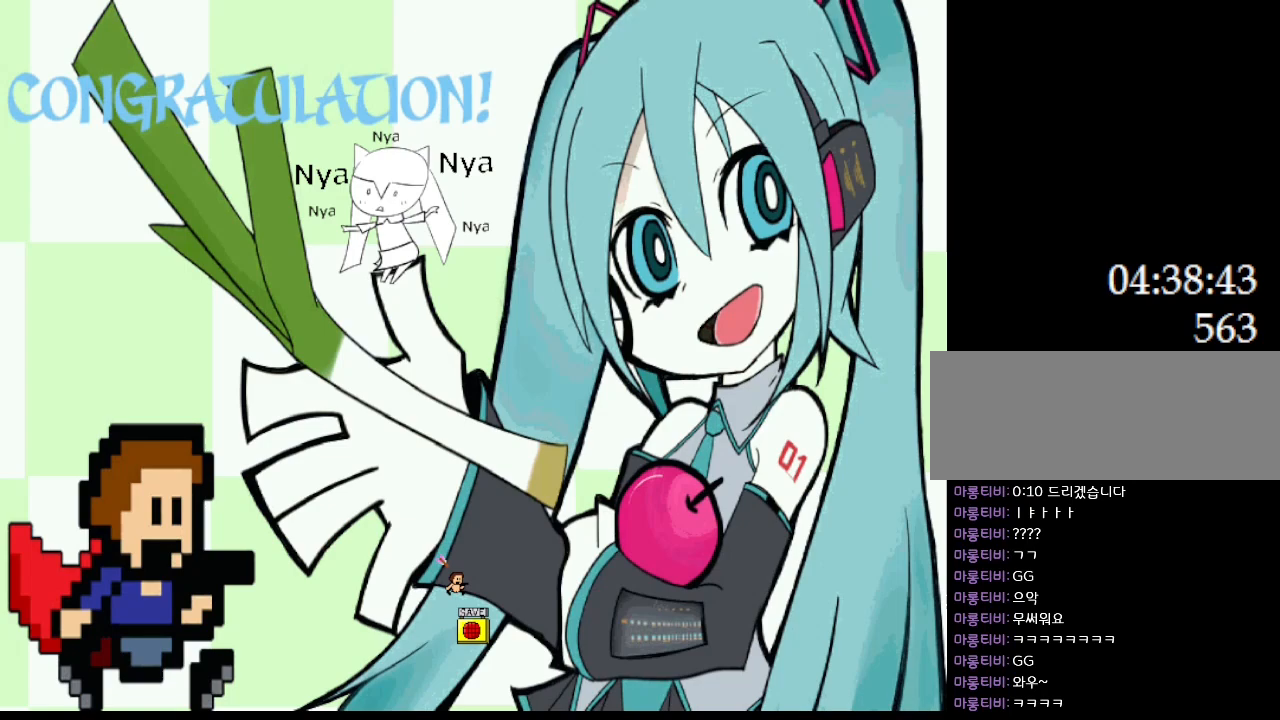
{"keys": ["z"], "events": [[217, "left", "down"], [217, "right", "up"], [300, "left", "up"], [367, "z", "down"], [433, "z", "up"], [500, "z", "down"]]}
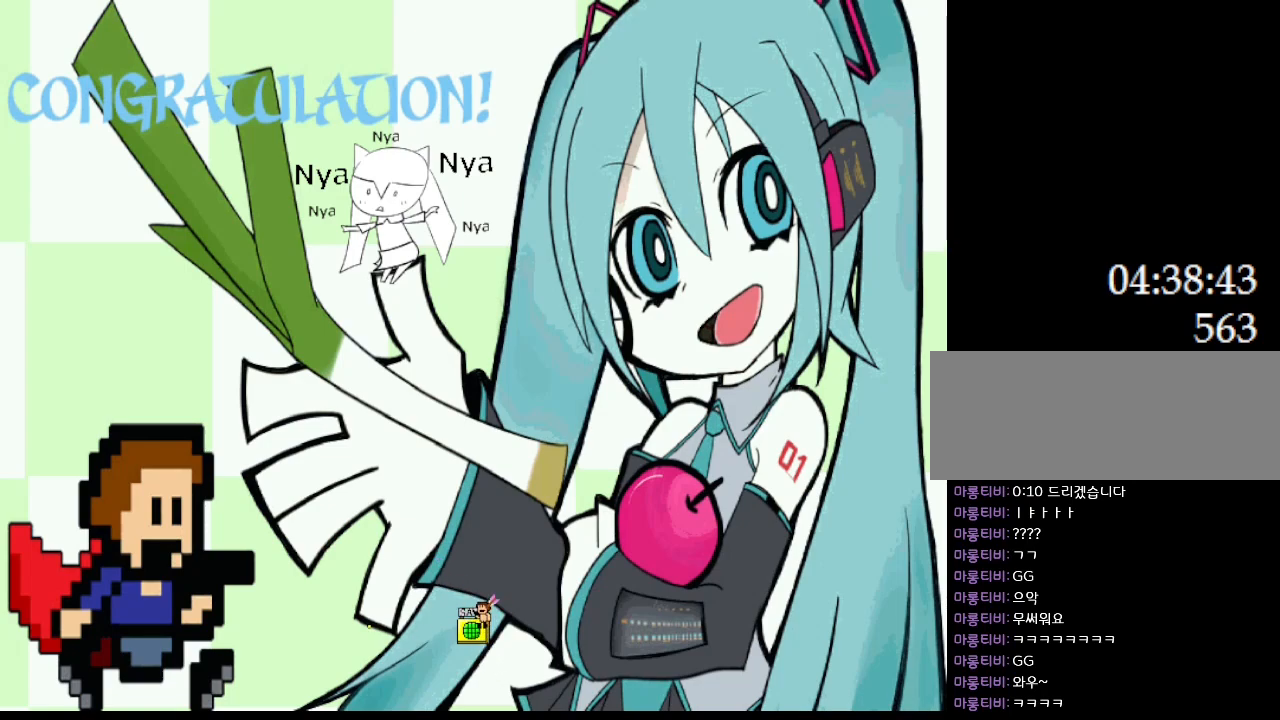
{"keys": [], "events": [[67, "z", "up"], [117, "z", "down"], [200, "z", "up"]]}
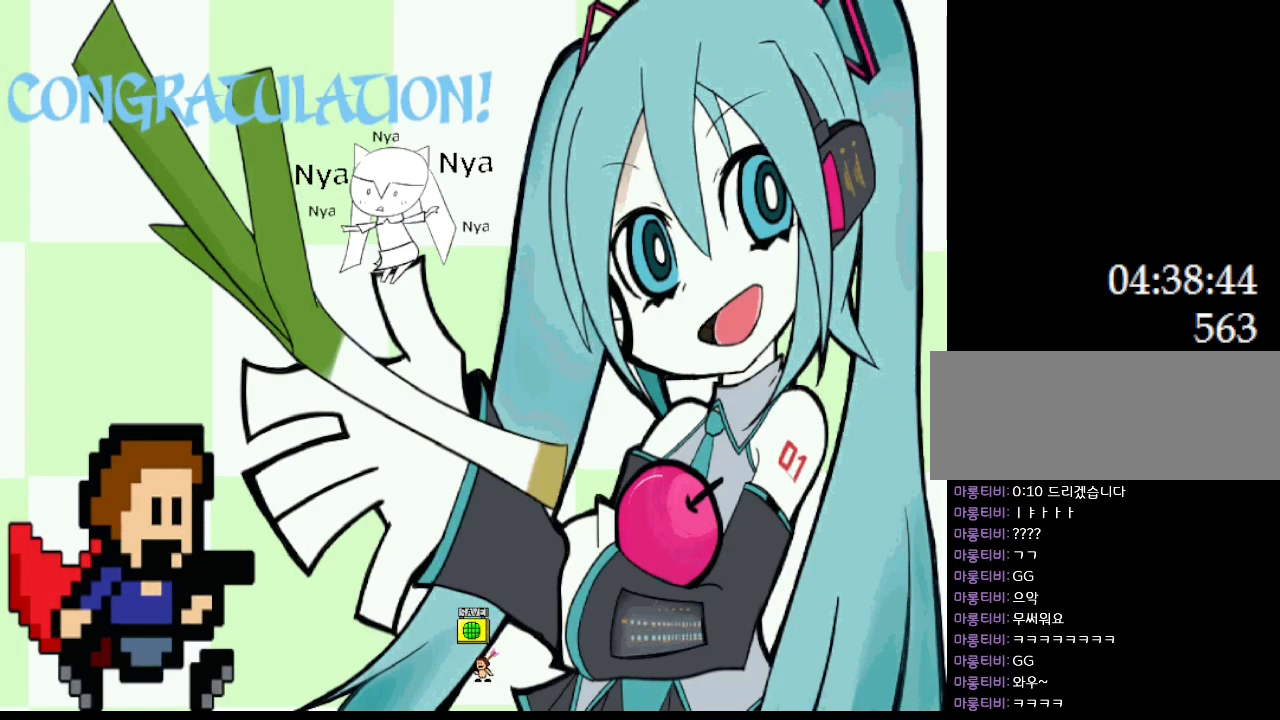
{"keys": [], "events": []}
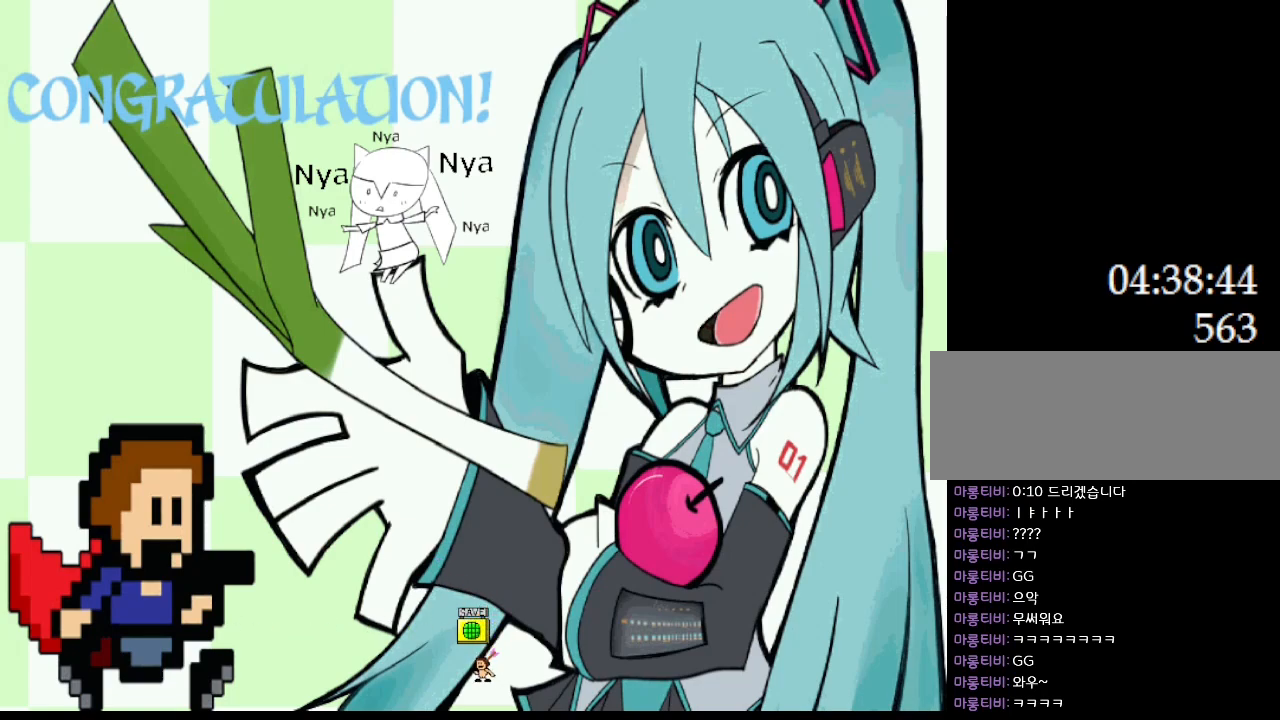
{"keys": [], "events": []}
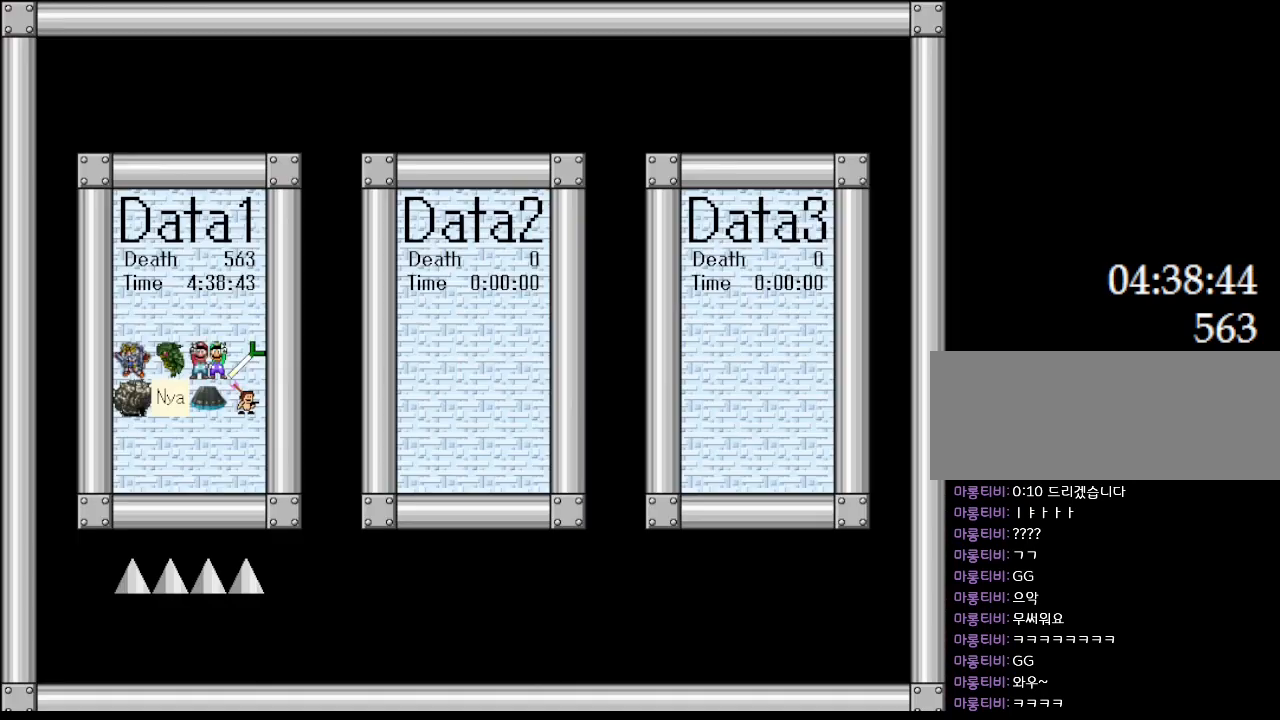
{"keys": [], "events": []}
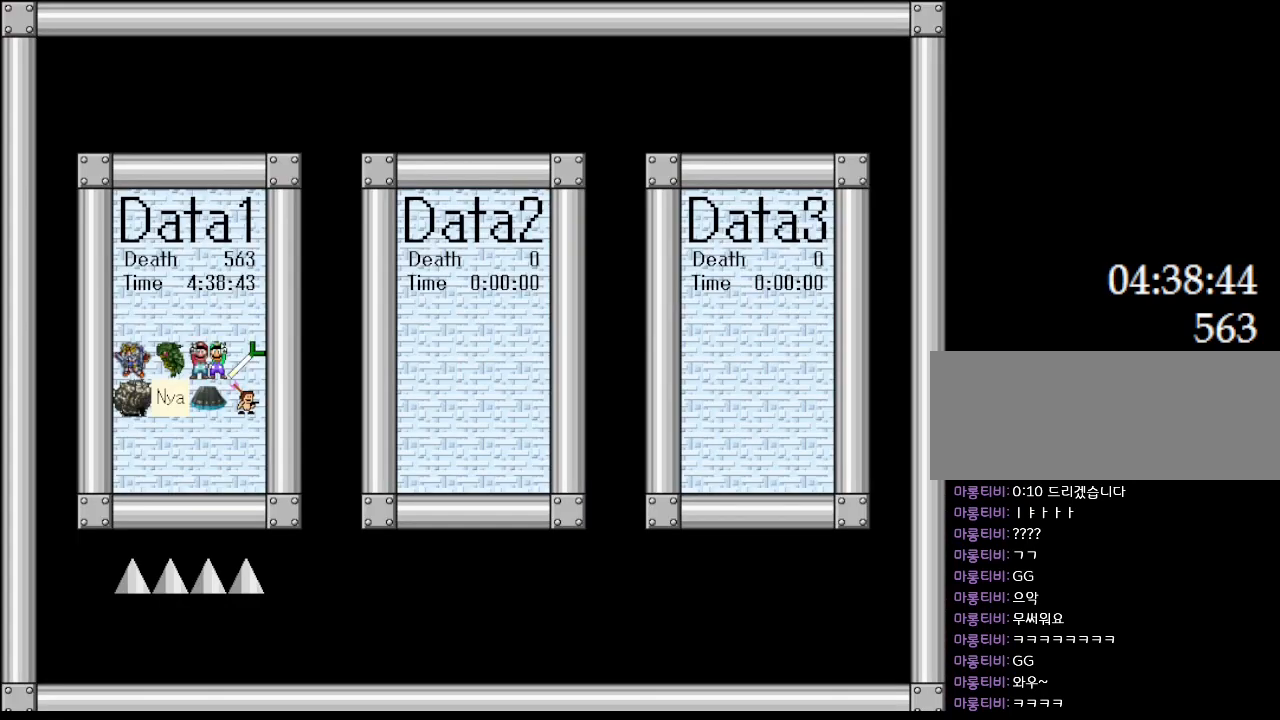
{"keys": [], "events": []}
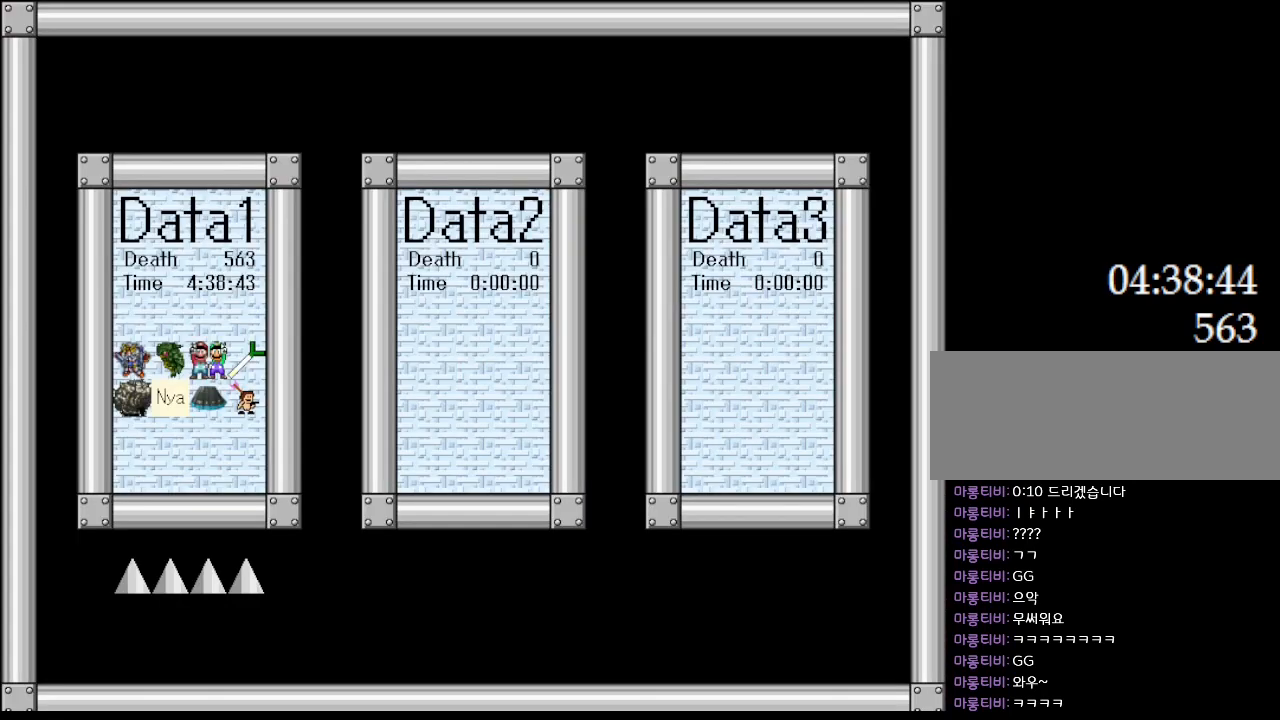
{"keys": [], "events": []}
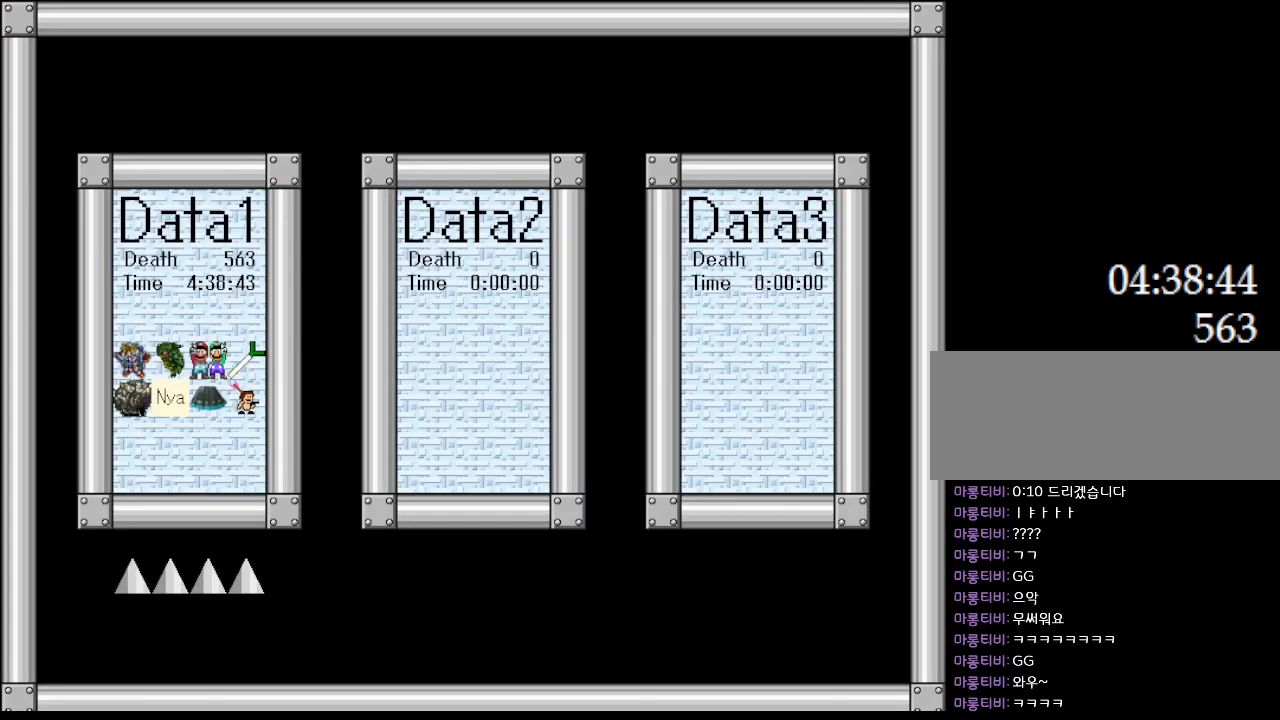
{"keys": [], "events": []}